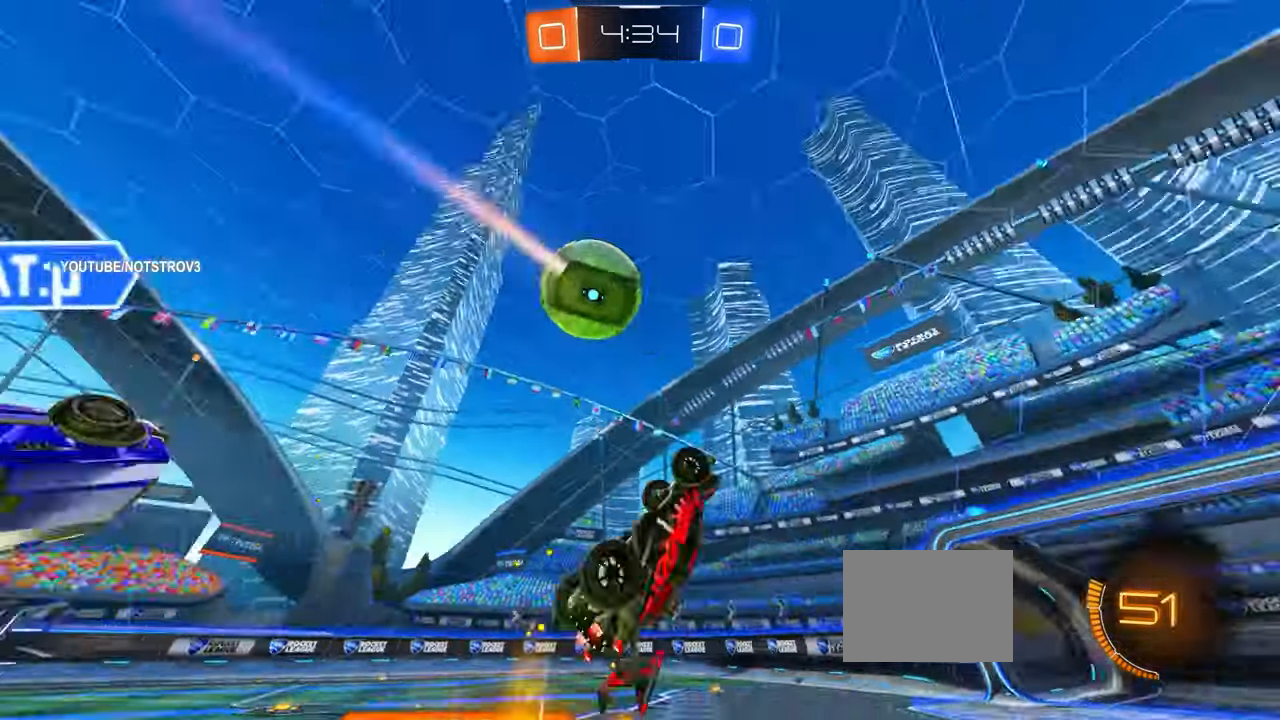
Gameplay with a controller (PlayStation layout); each line is a JSON object with the inputs held at the frame after it. "events" lists button and stick changes between this image and that frame as [ms after this image, input, new state], when the widget could be followed in between. Not read: DPAD_DOWN DPAD_LEFT DPAD_RIGHT DPAD_UP L3 R3 SELECT START right_stick.
{"buttons": [], "left_stick": "up", "events": [[100, "left_stick", "up"], [117, "L1", "down"], [150, "SQUARE", "down"], [167, "SQUARE", "up"], [200, "SQUARE", "down"], [267, "SQUARE", "up"], [317, "L1", "up"], [317, "left_stick", "center"], [500, "left_stick", "up"]]}
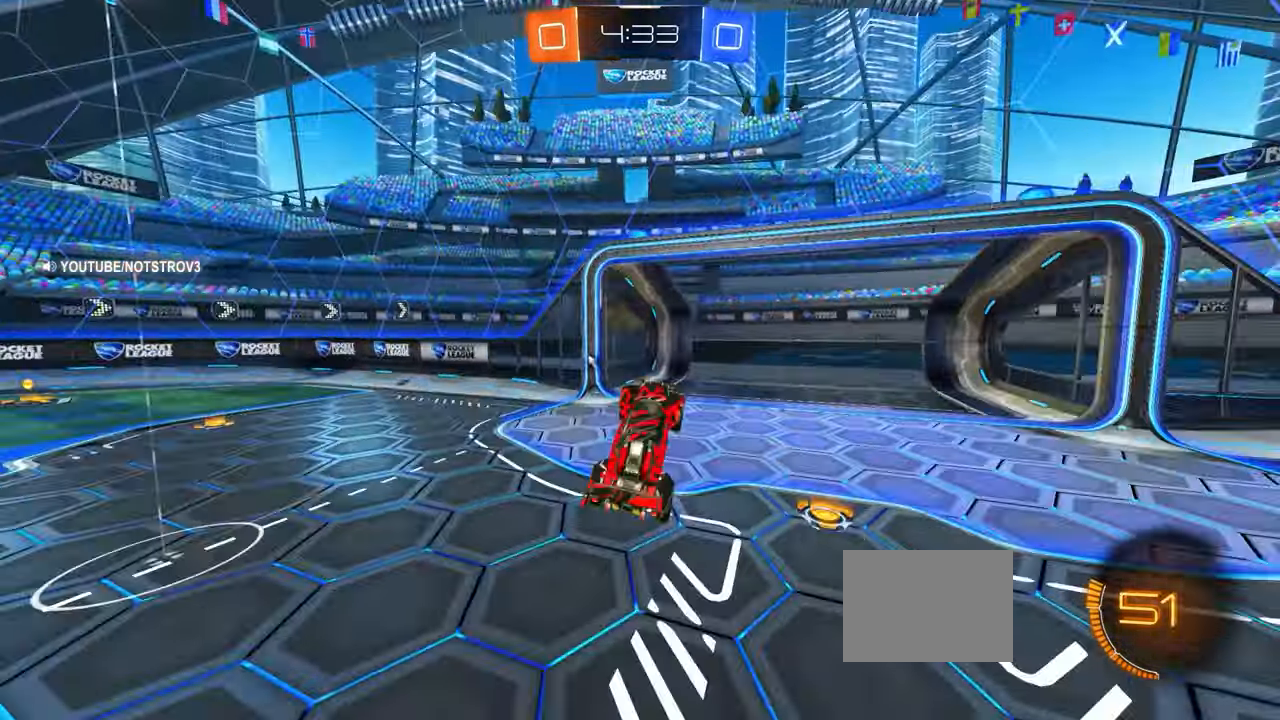
{"buttons": ["CIRCLE", "TRIANGLE"], "left_stick": "down", "events": [[134, "L1", "down"], [150, "CROSS", "down"], [150, "left_stick", "up-left"], [267, "left_stick", "down-left"], [300, "CIRCLE", "down"], [300, "CROSS", "up"], [300, "L1", "up"], [334, "TRIANGLE", "down"], [484, "left_stick", "down"]]}
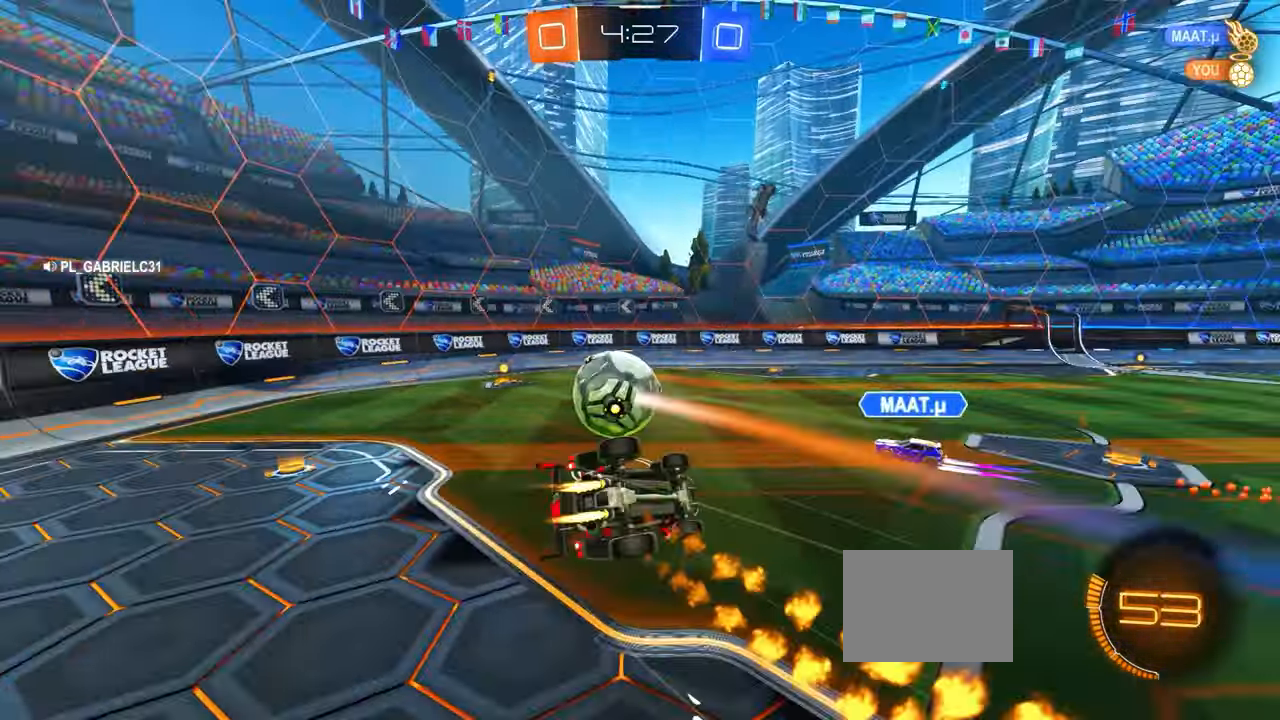
{"buttons": ["TRIANGLE"], "left_stick": "down-left", "events": [[184, "left_stick", "up"], [250, "CIRCLE", "up"], [417, "left_stick", "center"], [467, "left_stick", "down-left"]]}
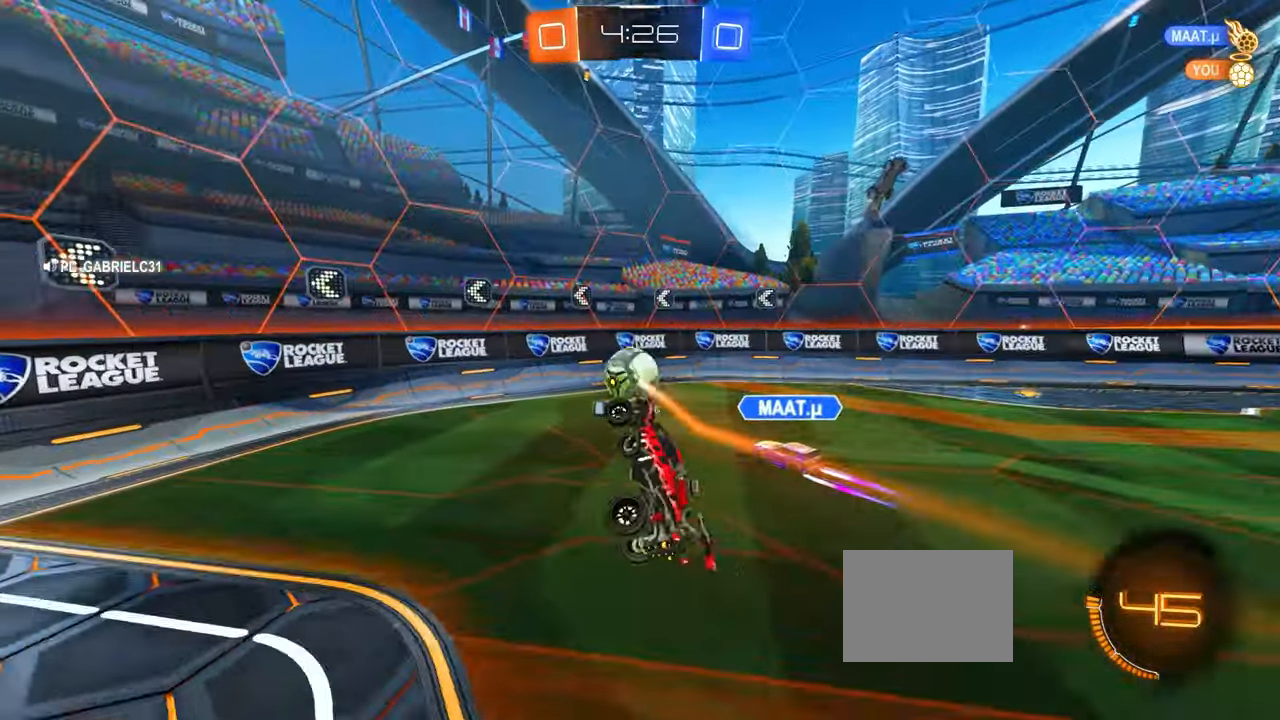
{"buttons": ["R2"], "left_stick": "center", "events": [[34, "left_stick", "center"], [100, "TRIANGLE", "up"], [300, "R2", "down"]]}
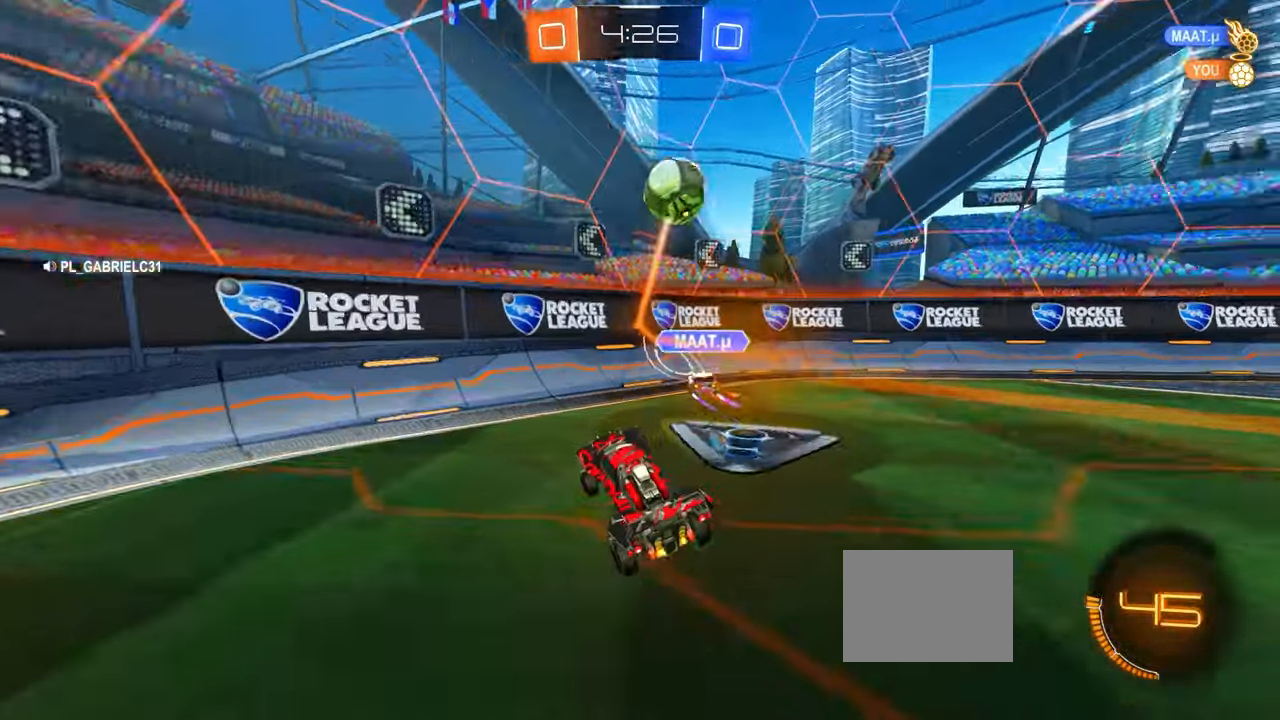
{"buttons": ["CIRCLE", "R2"], "left_stick": "center", "events": [[400, "CIRCLE", "down"]]}
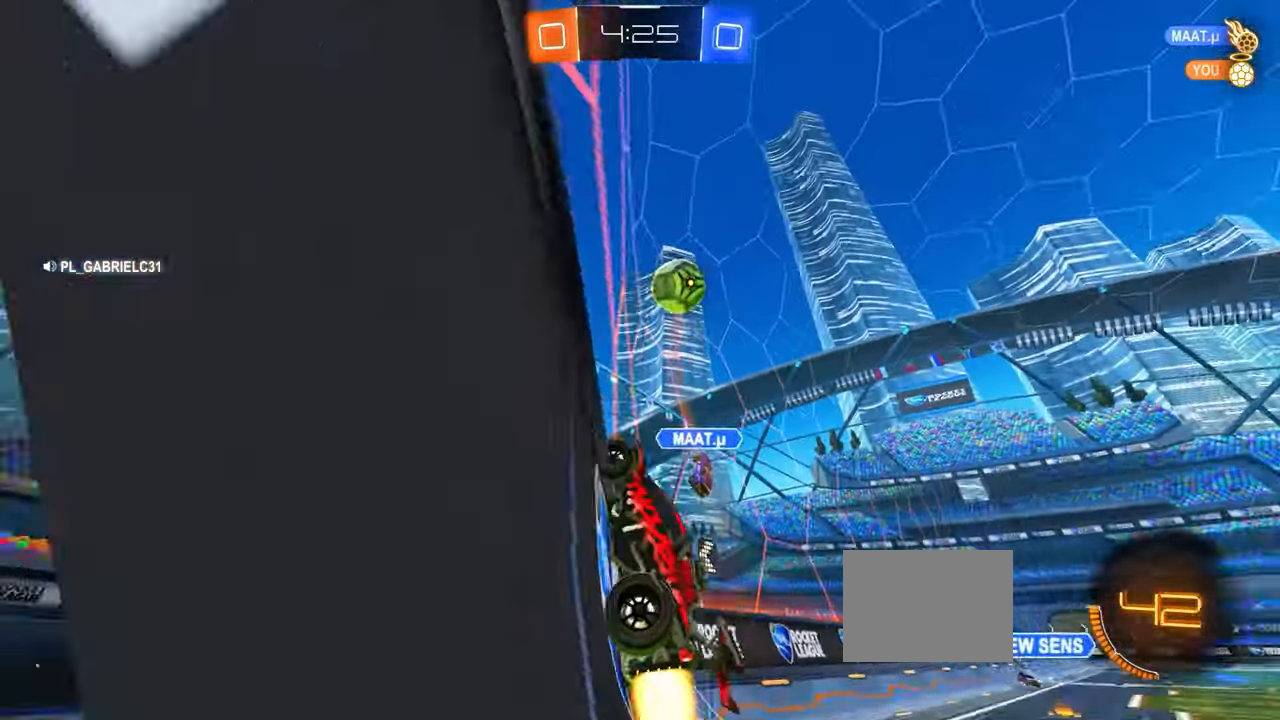
{"buttons": ["CIRCLE", "TRIANGLE", "R2"], "left_stick": "right", "events": [[84, "CIRCLE", "up"], [150, "left_stick", "down"], [184, "CROSS", "down"], [250, "left_stick", "down-right"], [284, "CIRCLE", "down"], [300, "CROSS", "up"], [350, "TRIANGLE", "down"], [417, "left_stick", "right"]]}
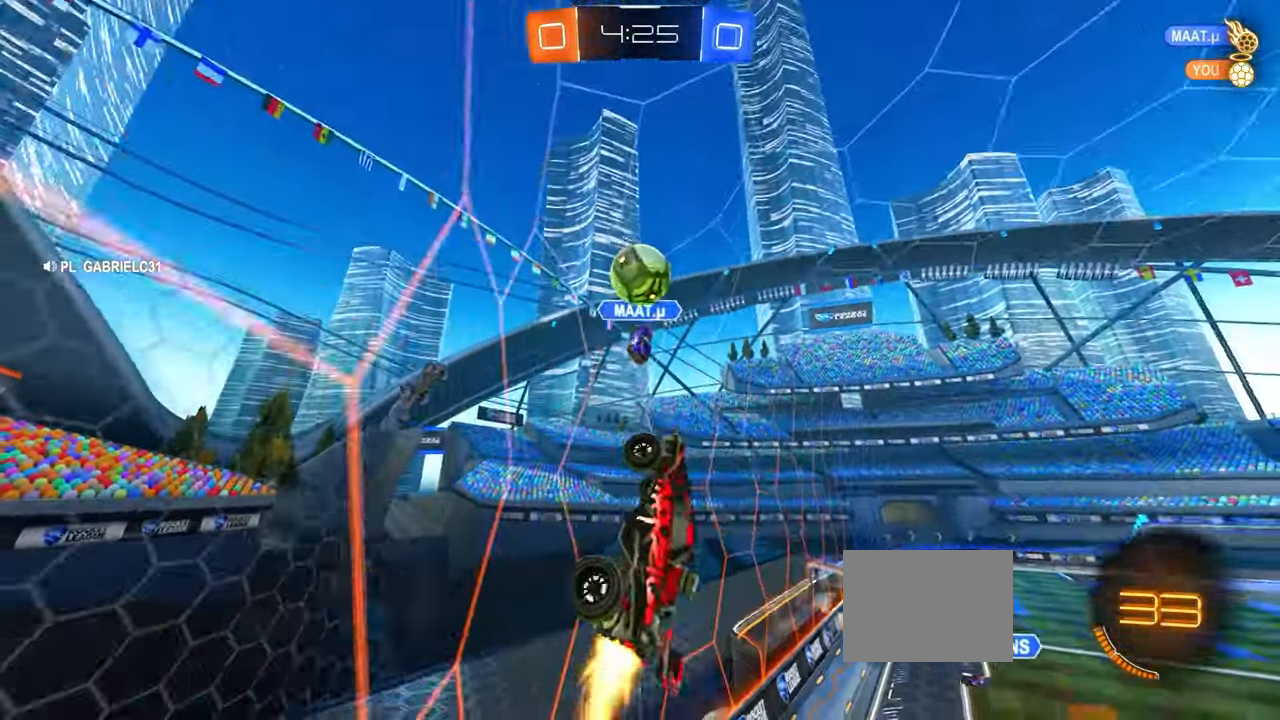
{"buttons": ["CROSS", "CIRCLE", "TRIANGLE", "L1", "R2"], "left_stick": "up-left", "events": [[17, "left_stick", "center"], [67, "CIRCLE", "up"], [67, "left_stick", "left"], [167, "TRIANGLE", "up"], [184, "CIRCLE", "down"], [184, "left_stick", "up"], [234, "R1", "down"], [250, "CIRCLE", "up"], [300, "R1", "up"], [350, "CIRCLE", "down"], [350, "left_stick", "center"], [400, "L1", "down"], [400, "left_stick", "up-left"], [417, "CROSS", "down"], [467, "TRIANGLE", "down"]]}
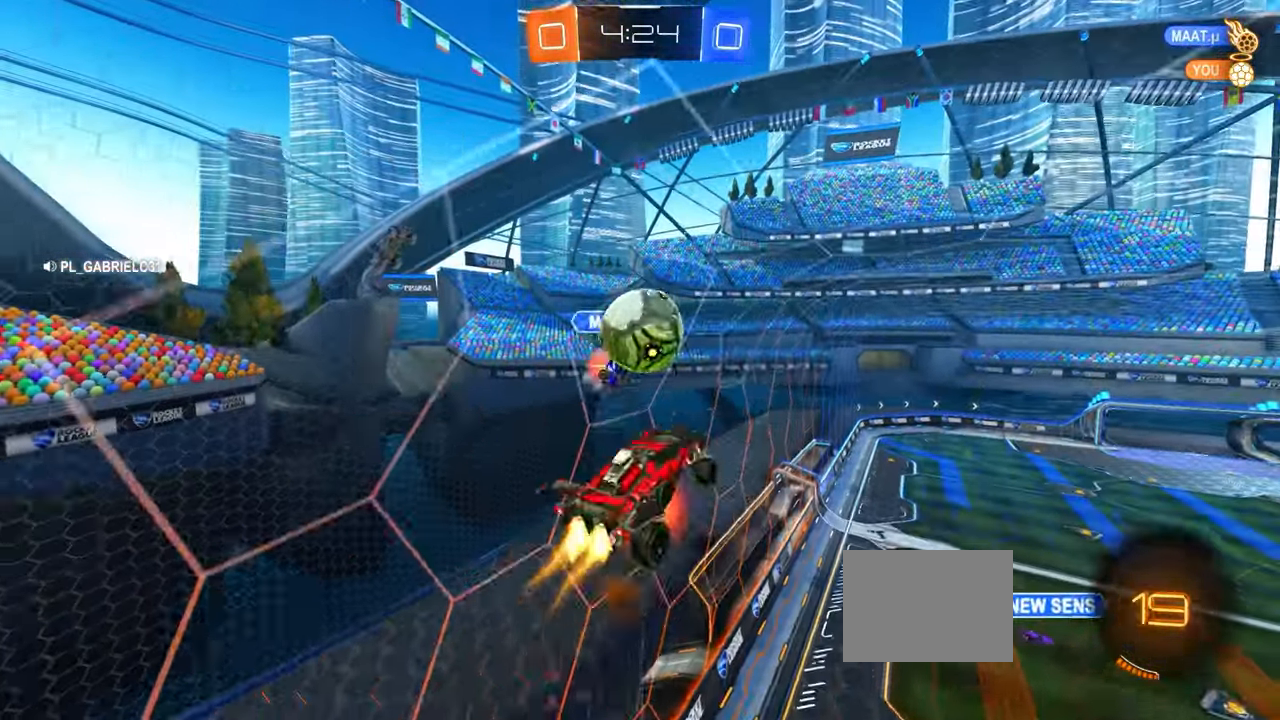
{"buttons": ["CIRCLE"], "left_stick": "down-right", "events": [[17, "TRIANGLE", "up"], [67, "CROSS", "up"], [67, "left_stick", "down-left"], [184, "L2", "down"], [184, "left_stick", "down"], [234, "R2", "up"], [300, "L2", "up"], [350, "left_stick", "down-right"], [384, "L1", "up"], [400, "CIRCLE", "up"], [500, "CIRCLE", "down"]]}
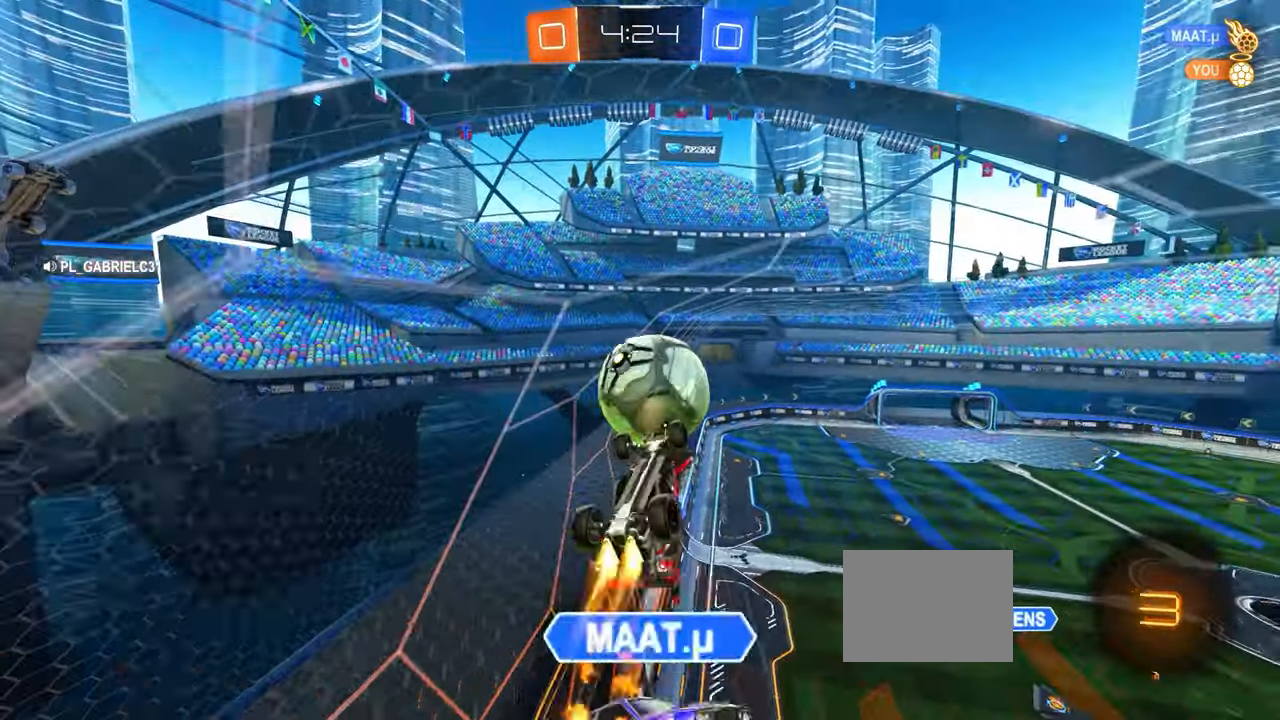
{"buttons": [], "left_stick": "down-right", "events": [[50, "CIRCLE", "up"], [50, "TRIANGLE", "down"], [134, "TRIANGLE", "up"], [234, "left_stick", "center"], [334, "left_stick", "down-right"], [350, "L1", "down"], [500, "L1", "up"]]}
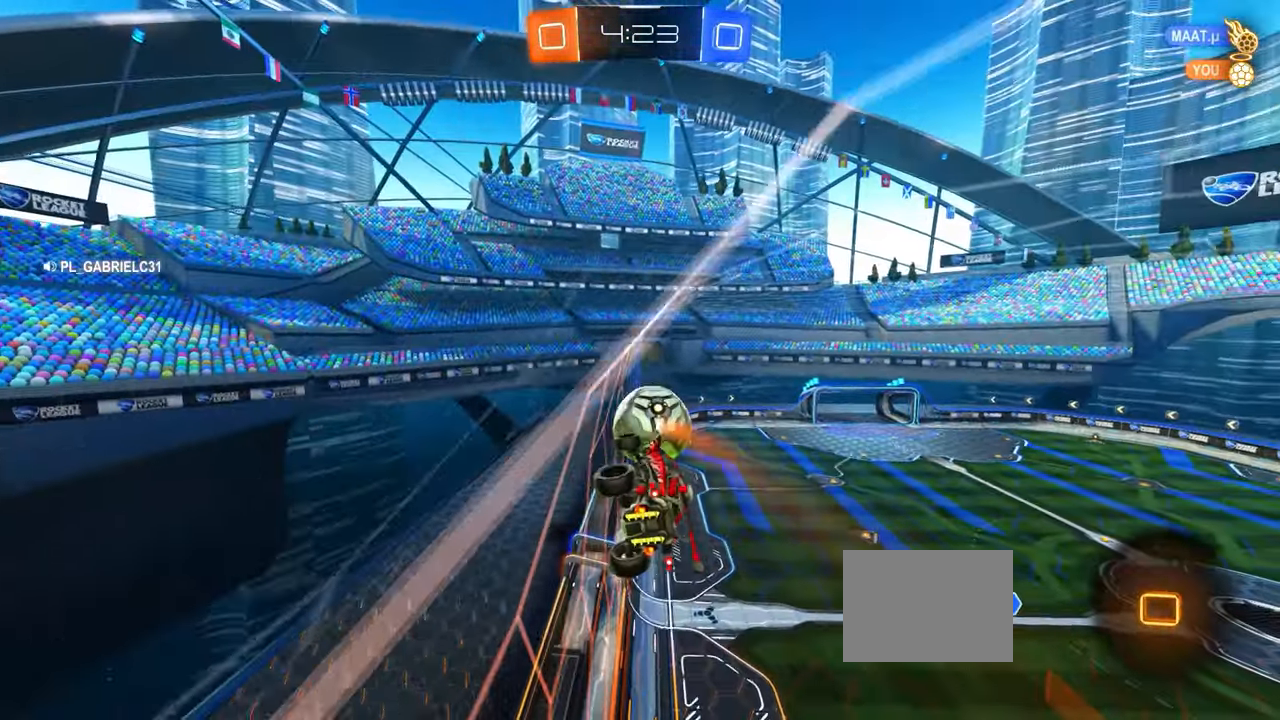
{"buttons": ["R2"], "left_stick": "right", "events": [[17, "TRIANGLE", "down"], [50, "left_stick", "center"], [66, "CIRCLE", "down"], [100, "TRIANGLE", "up"], [150, "left_stick", "up"], [166, "TRIANGLE", "down"], [283, "left_stick", "center"], [333, "CIRCLE", "up"], [350, "TRIANGLE", "up"], [383, "R2", "down"], [400, "left_stick", "right"]]}
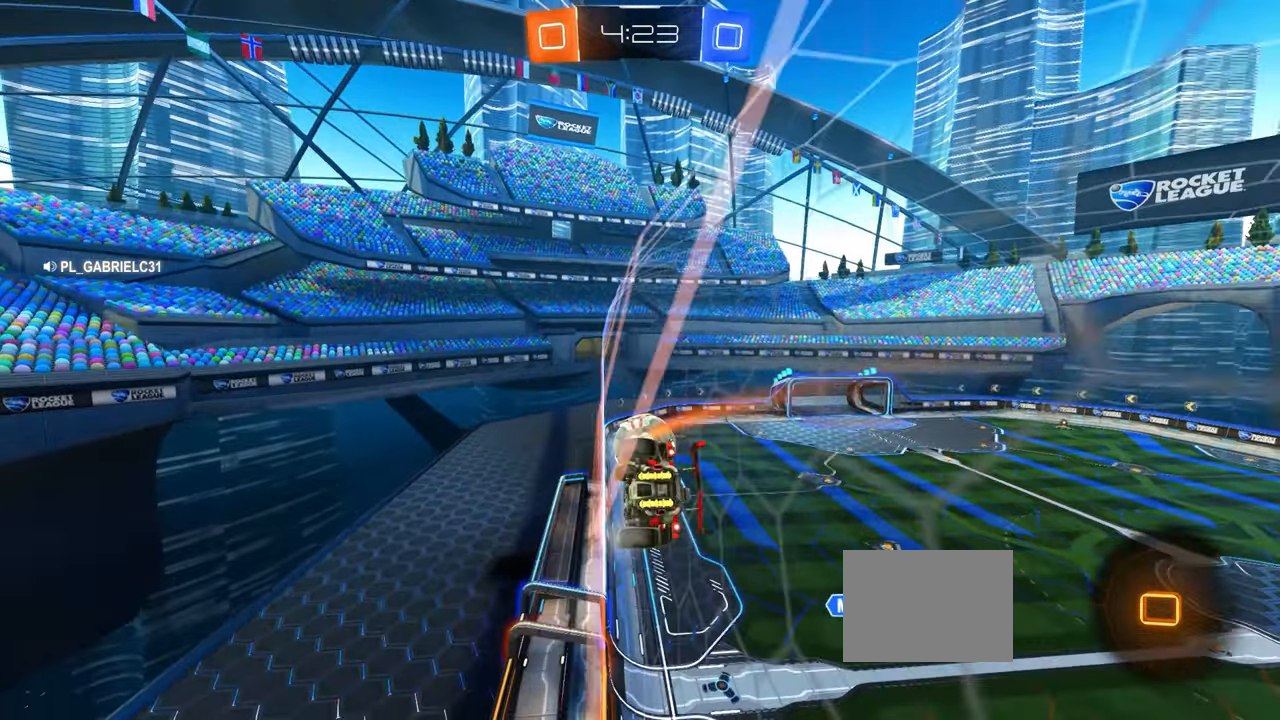
{"buttons": ["CROSS", "L1"], "left_stick": "left", "events": [[33, "left_stick", "center"], [200, "CROSS", "down"], [200, "left_stick", "left"], [216, "L1", "down"], [233, "CROSS", "up"], [233, "R2", "up"], [283, "CROSS", "down"], [333, "CROSS", "up"], [383, "CROSS", "down"], [433, "CROSS", "up"], [500, "CROSS", "down"]]}
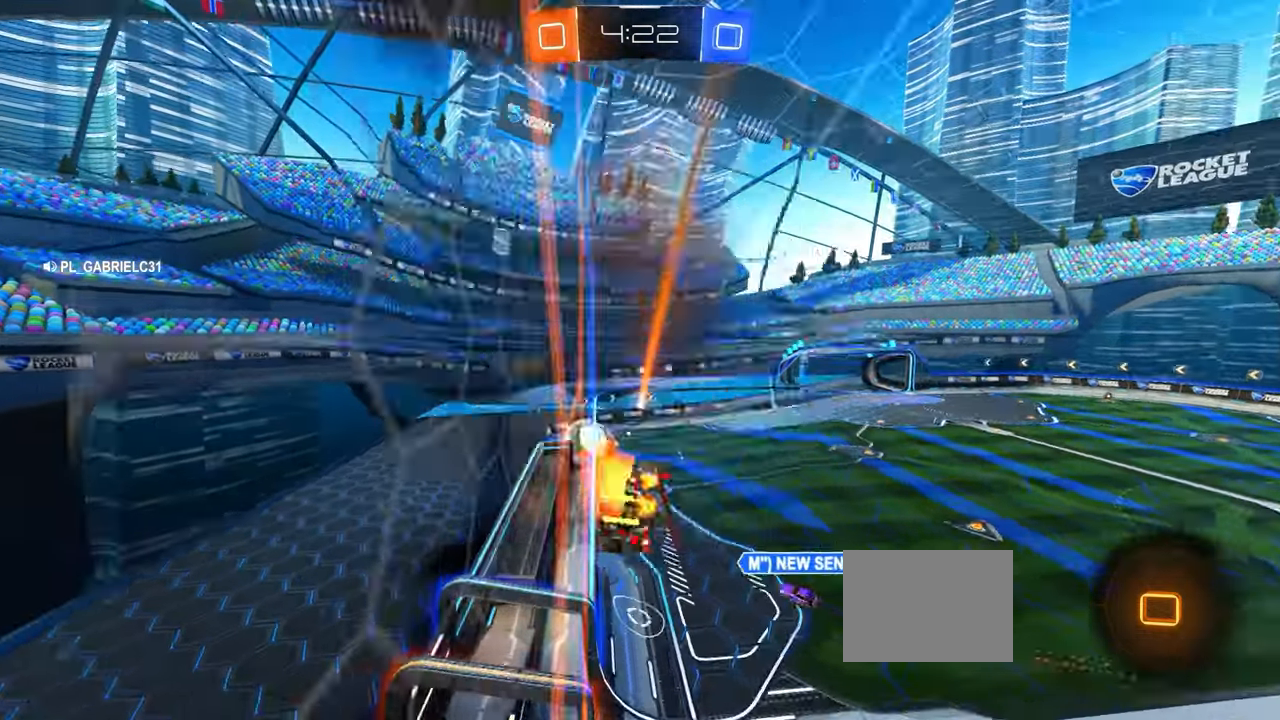
{"buttons": ["L1"], "left_stick": "left", "events": [[50, "CROSS", "up"], [100, "CROSS", "down"], [150, "CROSS", "up"], [216, "CROSS", "down"], [266, "CROSS", "up"], [333, "CROSS", "down"], [383, "CROSS", "up"]]}
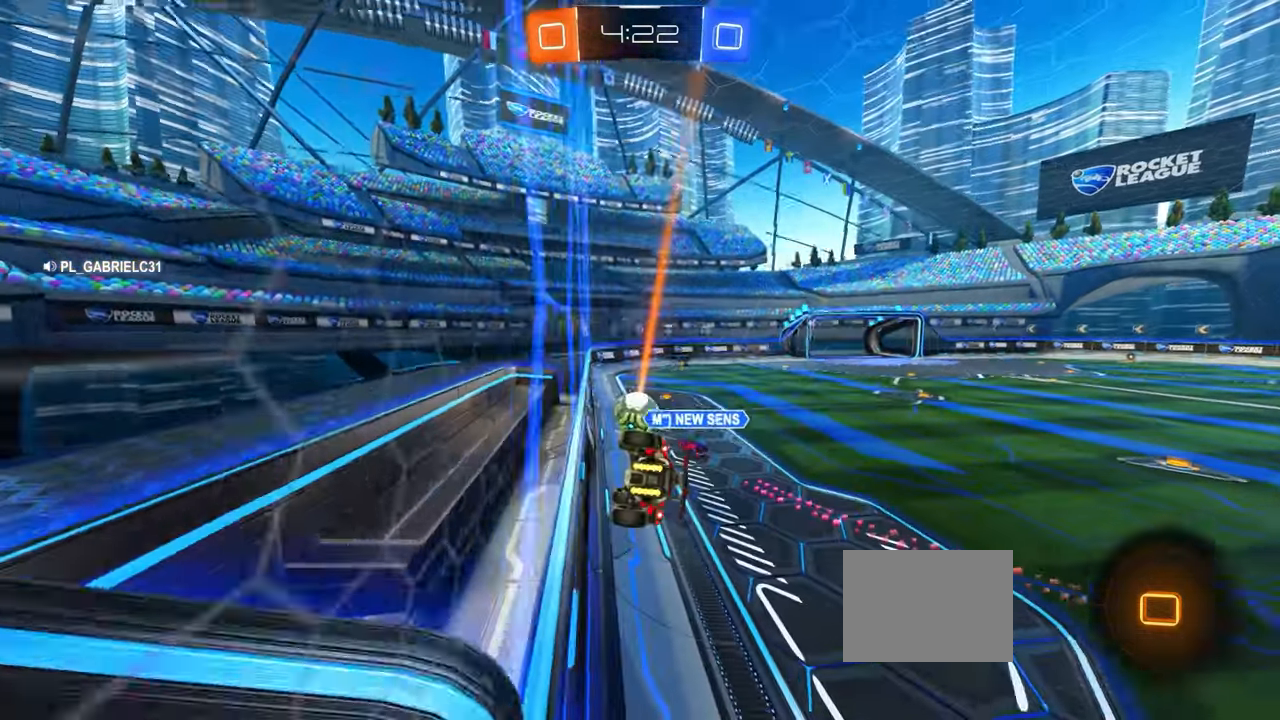
{"buttons": ["R2"], "left_stick": "center", "events": [[150, "R2", "down"], [150, "left_stick", "down-right"], [200, "left_stick", "center"], [300, "L1", "up"], [316, "left_stick", "right"], [366, "left_stick", "center"]]}
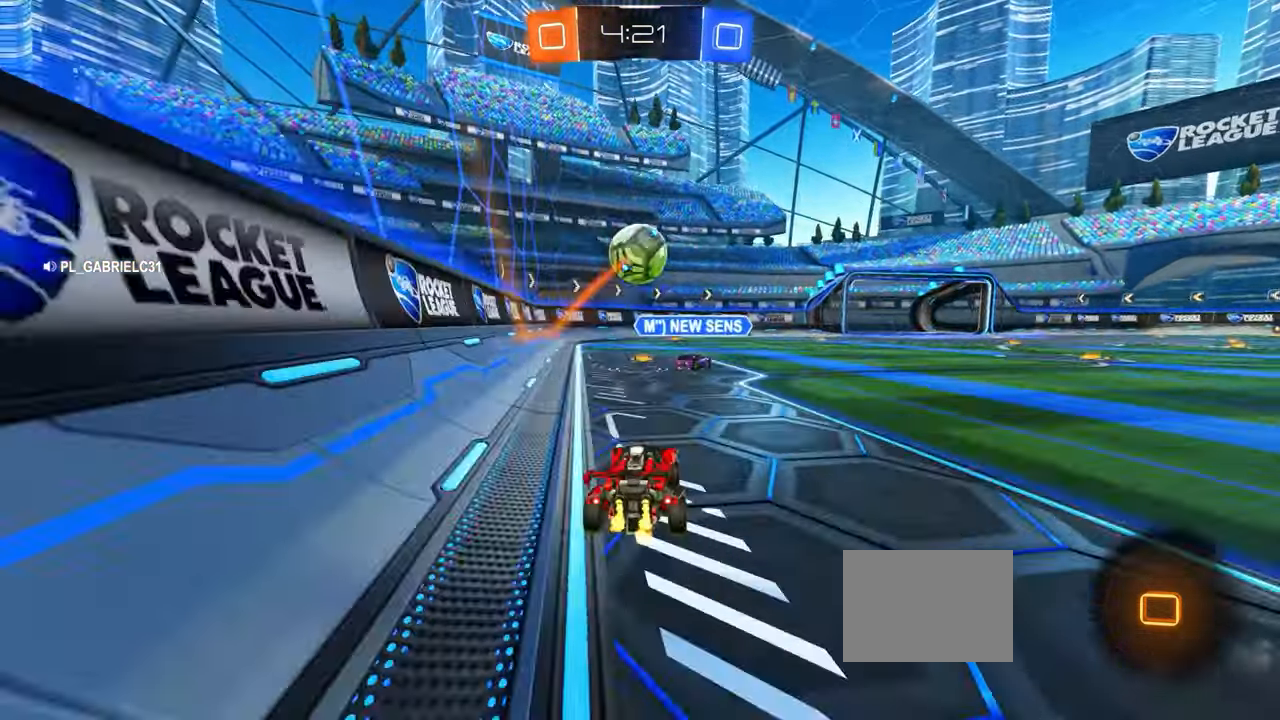
{"buttons": ["TRIANGLE", "R2"], "left_stick": "left", "events": [[150, "left_stick", "down"], [250, "left_stick", "center"], [316, "CROSS", "down"], [316, "left_stick", "left"], [350, "CROSS", "up"], [483, "TRIANGLE", "down"]]}